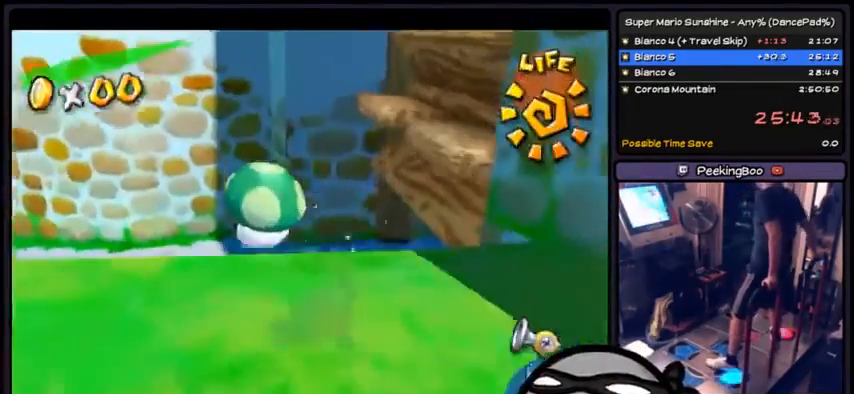
Gameplay with a controller (Xbox layout); each line is a JSON object with the inputs held at the frame after it. "events" lists button and stick changes between this image and that frame as [ms after this image, input, new state], when the widget could be followed in between. Not read: DPAD_DOWN DPAD_UP L1 L2 L3 R2 R3 SELECT START.
{"buttons": ["A", "DPAD_LEFT"]}
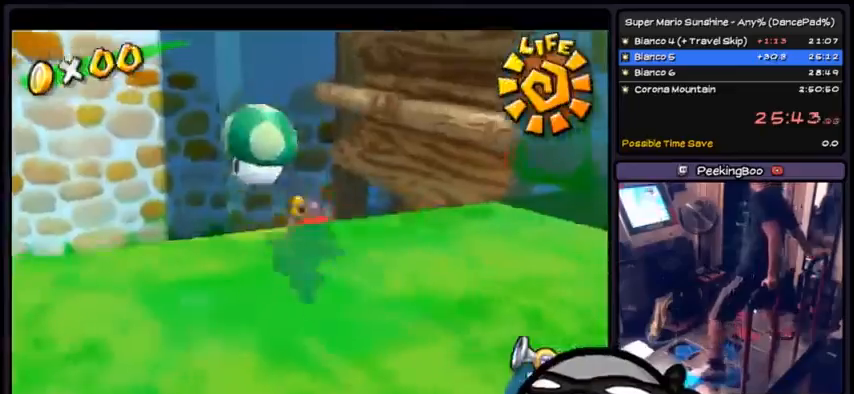
{"buttons": []}
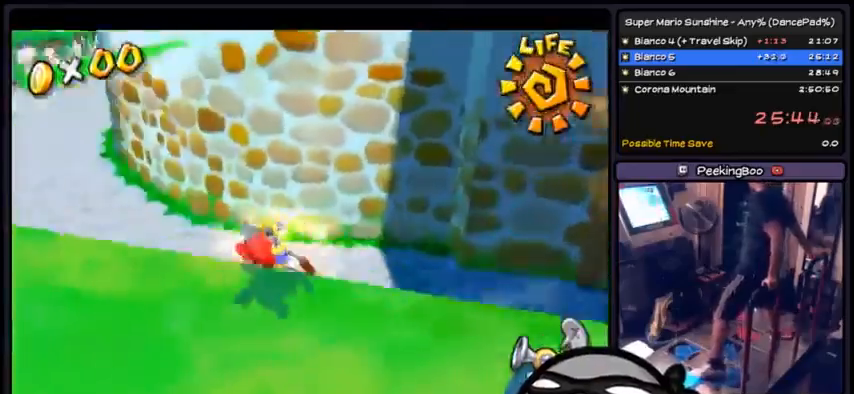
{"buttons": [], "events": [[33, "A", "down"], [367, "A", "up"]]}
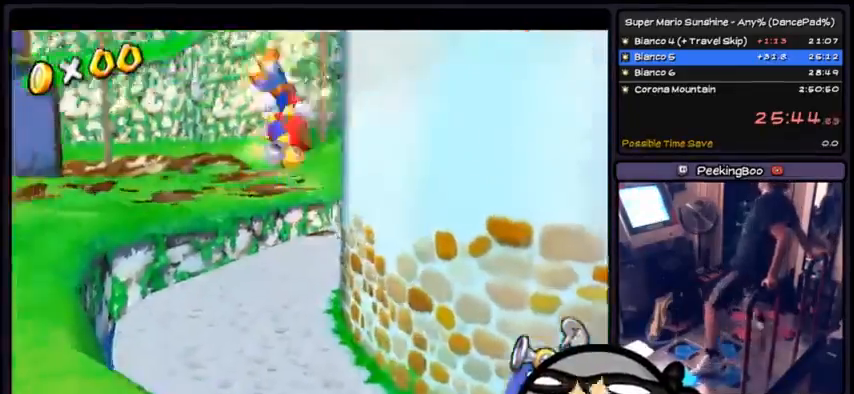
{"buttons": [], "events": []}
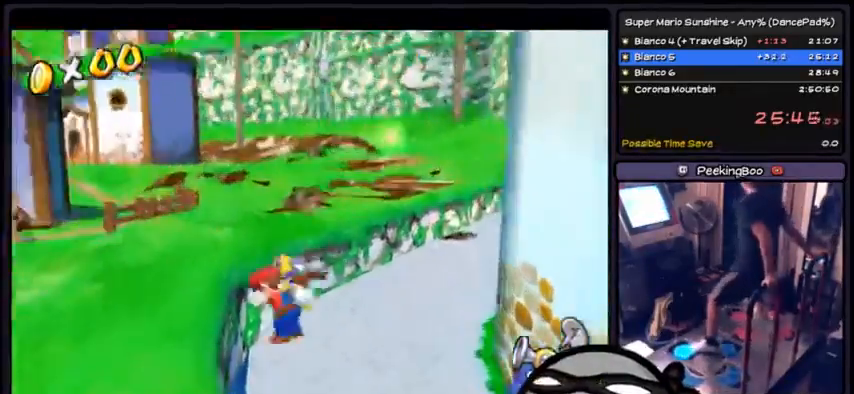
{"buttons": [], "events": [[133, "X", "down"], [433, "X", "up"]]}